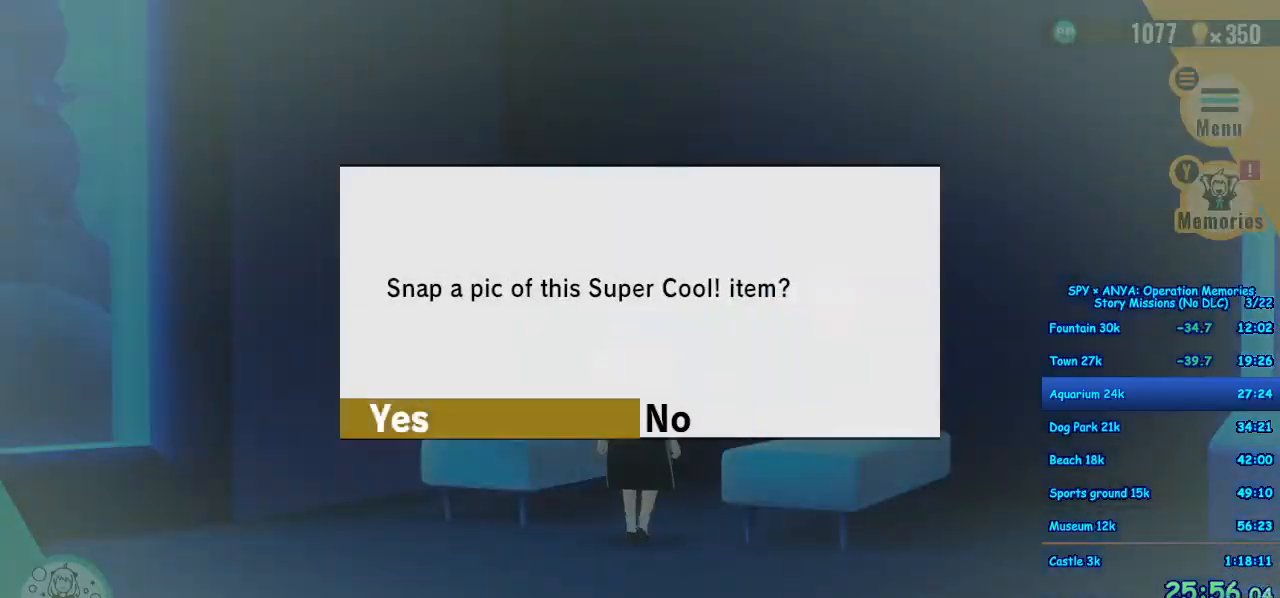
Gameplay with a controller (Xbox layout); each line is a JSON object with the inputs held at the frame after it. "events" lists button and stick changes between this image and that frame as [ms after this image, input, new state], when the widget could be followed in between. Not read: DPAD_DOWN DPAD_LEFT DPAD_RIGHT DPAD_UP L2 L3 R2 R3.
{"buttons": [], "left_stick": "center", "right_stick": "center", "events": [[117, "B", "down"], [183, "B", "up"], [267, "B", "down"], [333, "B", "up"], [450, "A", "up"]]}
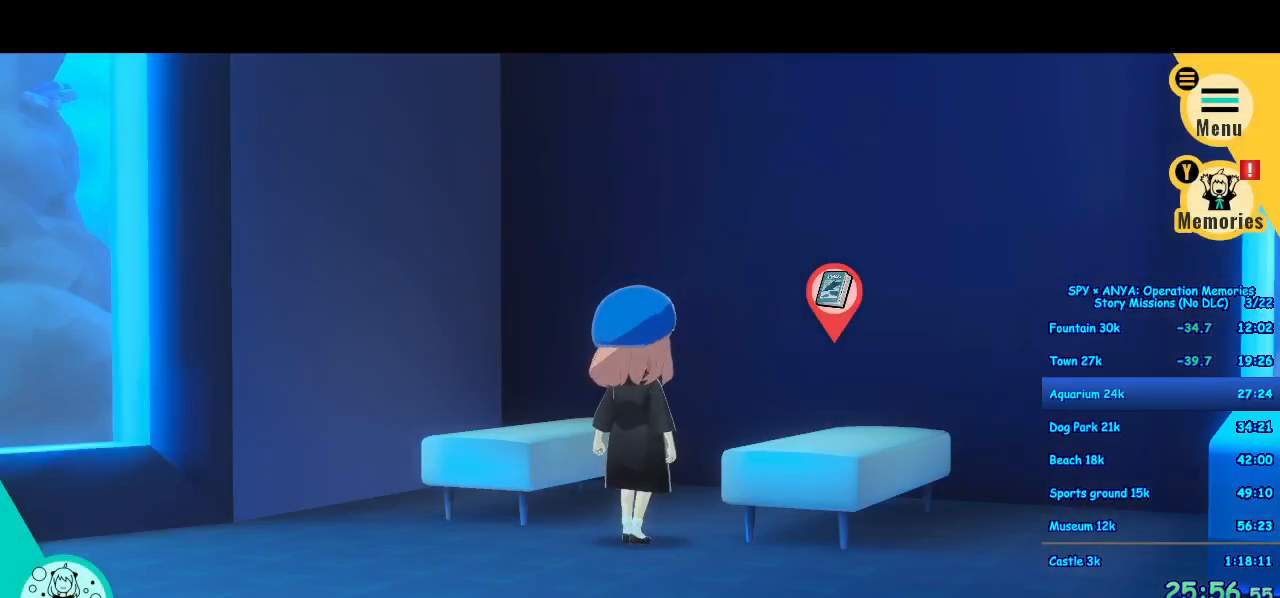
{"buttons": ["B"], "left_stick": "center", "right_stick": "center", "events": [[300, "B", "down"], [350, "B", "up"], [467, "B", "down"]]}
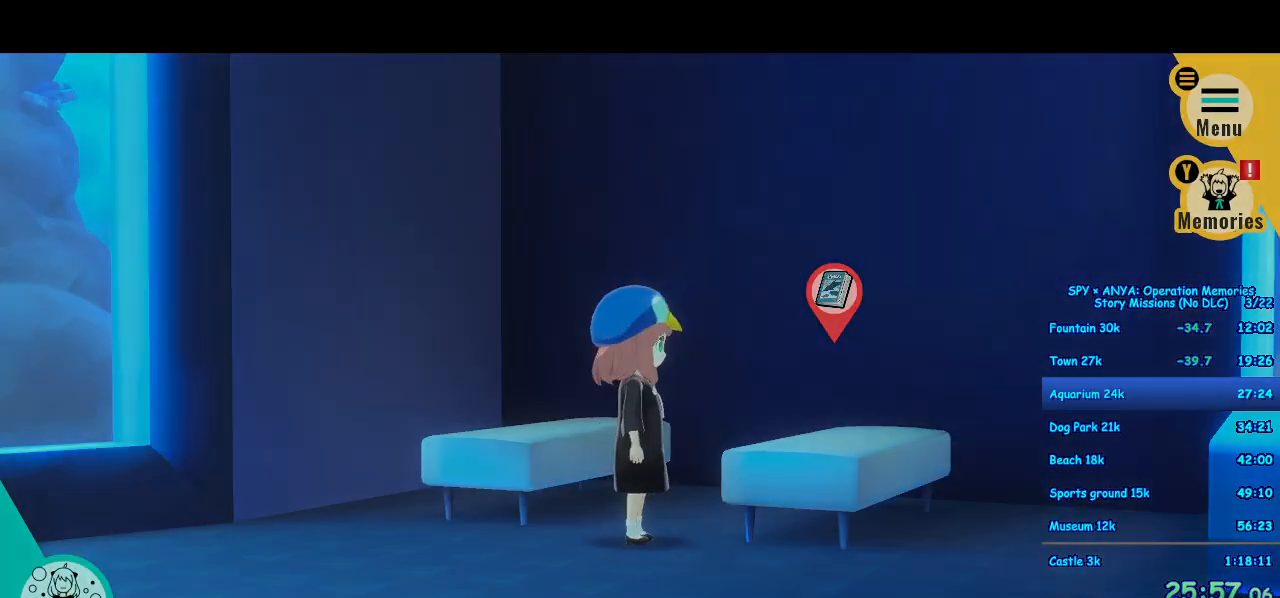
{"buttons": [], "left_stick": "center", "right_stick": "center", "events": [[33, "B", "up"], [117, "B", "down"], [183, "B", "up"], [267, "B", "down"], [333, "B", "up"], [417, "B", "down"], [483, "B", "up"]]}
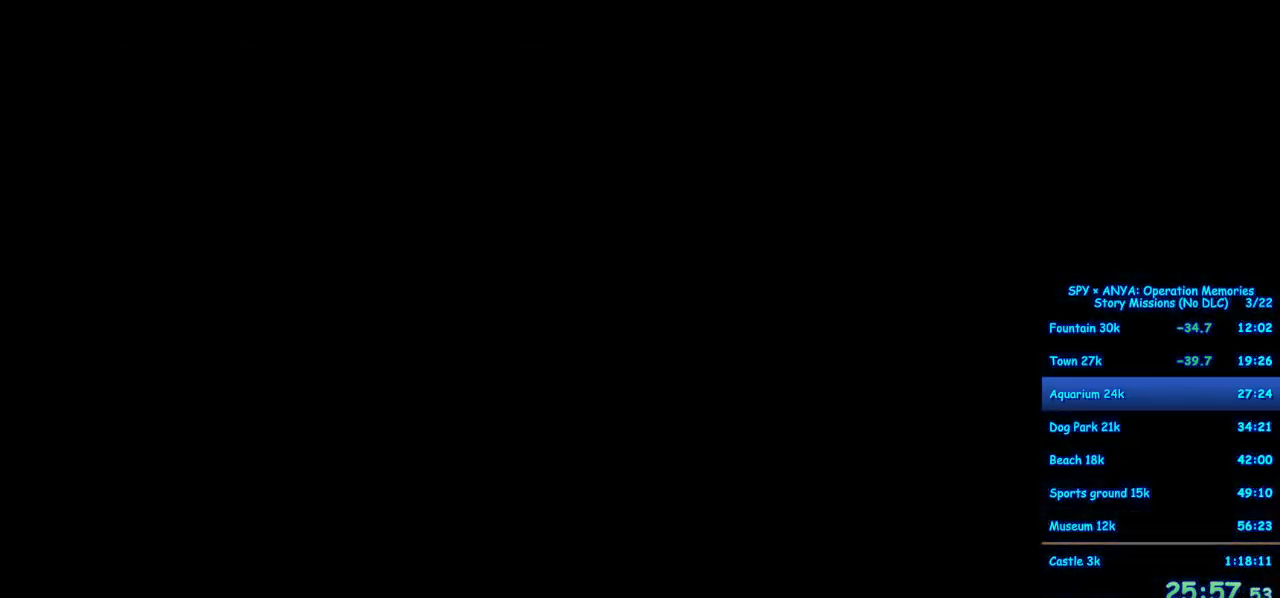
{"buttons": ["B"], "left_stick": "center", "right_stick": "center", "events": [[67, "B", "down"], [117, "B", "up"], [217, "B", "down"], [283, "B", "up"], [367, "B", "down"], [417, "B", "up"], [500, "B", "down"]]}